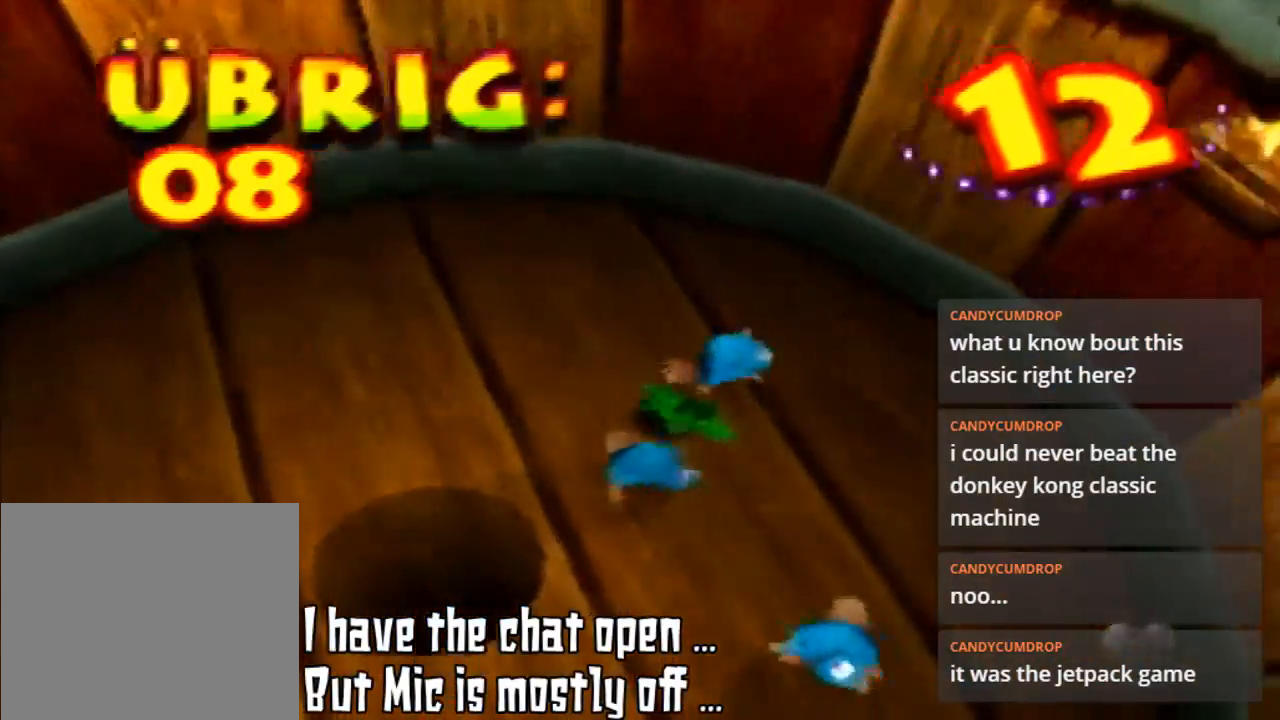
Gameplay with a controller (Nintendo layout); each line is a JSON object with the inputs held at the frame after it. "events" lists button and stick changes between this image and that frame as [ms after this image, input, new state], when the widget could be followed in between. Not read: L3 R3.
{"buttons": [], "left_stick": "down-right", "events": [[133, "B", "down"], [200, "B", "up"], [367, "B", "down"], [500, "B", "up"]]}
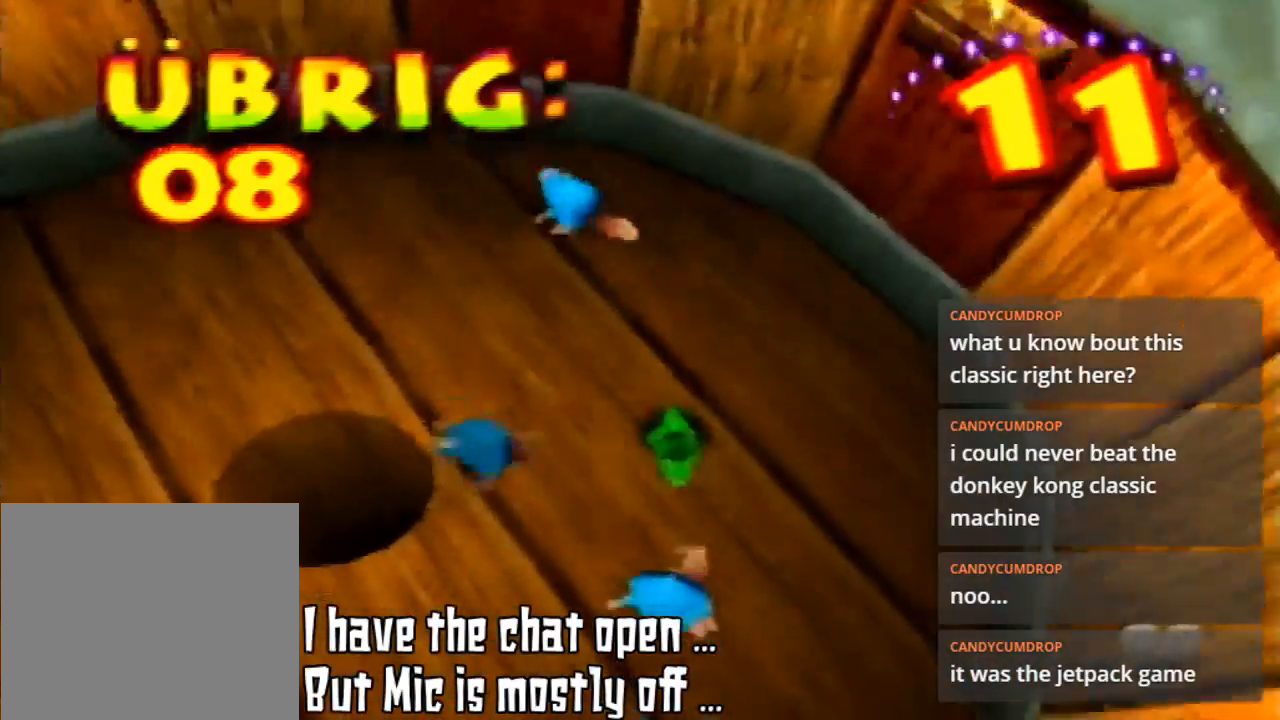
{"buttons": [], "left_stick": "down-left", "events": [[233, "left_stick", "down"], [267, "B", "down"], [367, "left_stick", "down-left"], [400, "B", "up"]]}
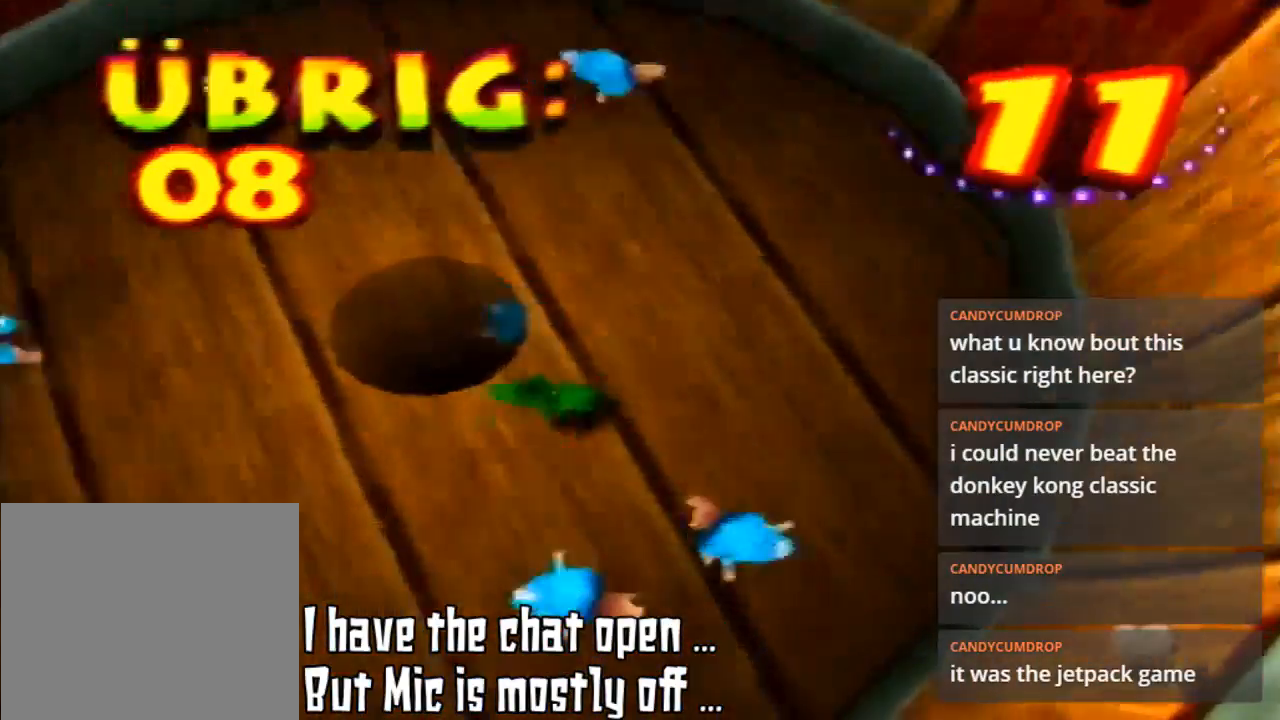
{"buttons": [], "left_stick": "right", "events": [[33, "B", "down"], [67, "B", "up"], [200, "B", "down"], [300, "B", "up"], [300, "left_stick", "up-left"], [433, "left_stick", "up-right"], [500, "left_stick", "right"]]}
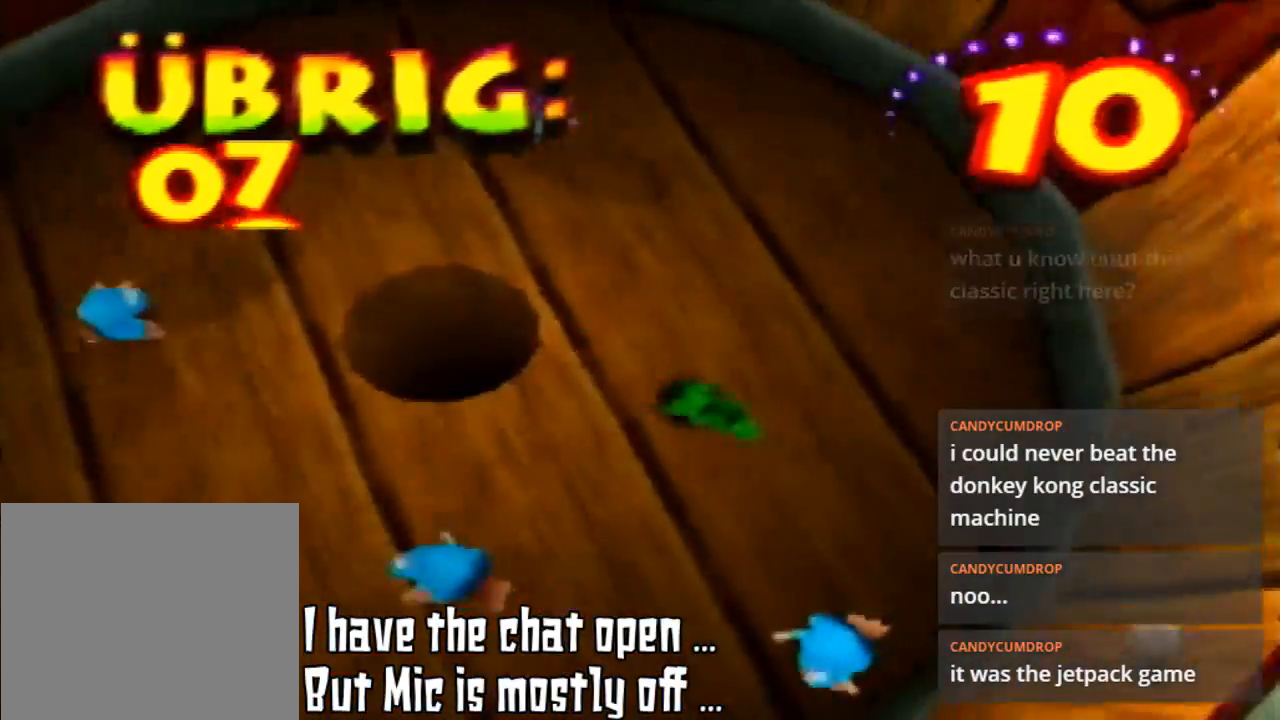
{"buttons": [], "left_stick": "down-right", "events": [[133, "left_stick", "down-right"]]}
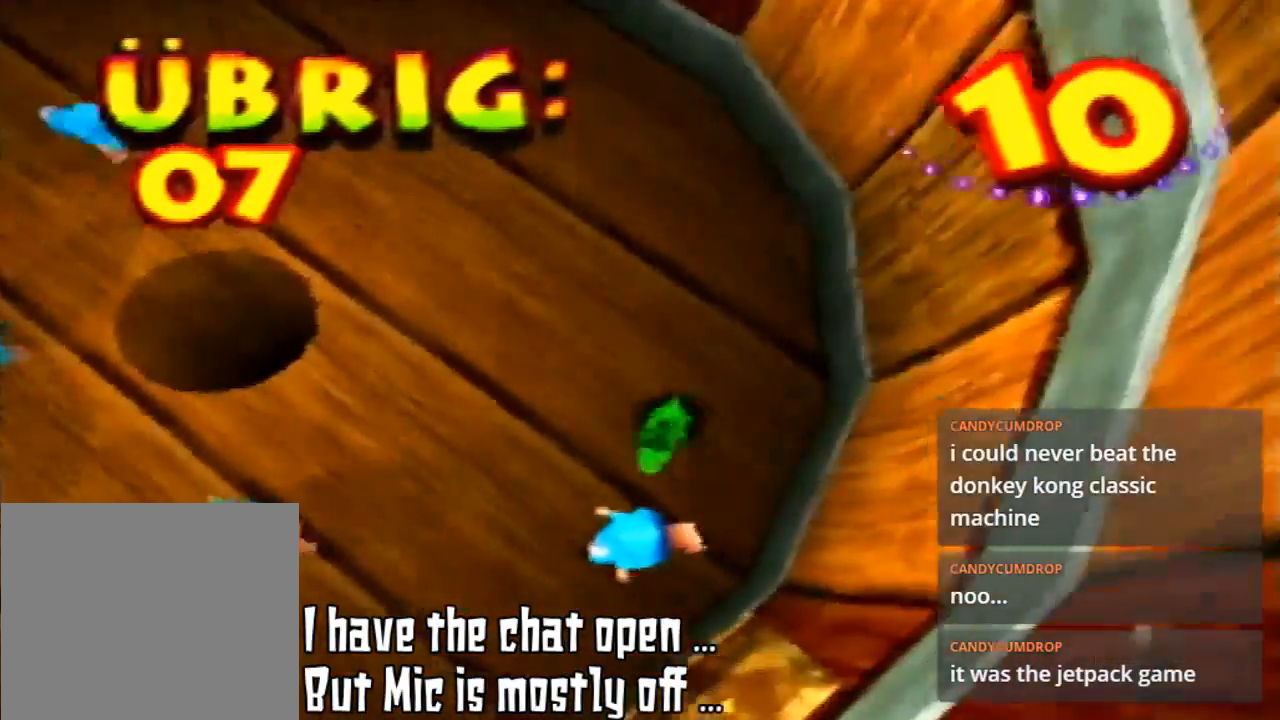
{"buttons": [], "left_stick": "down-left", "events": [[200, "left_stick", "down"], [300, "left_stick", "down-left"]]}
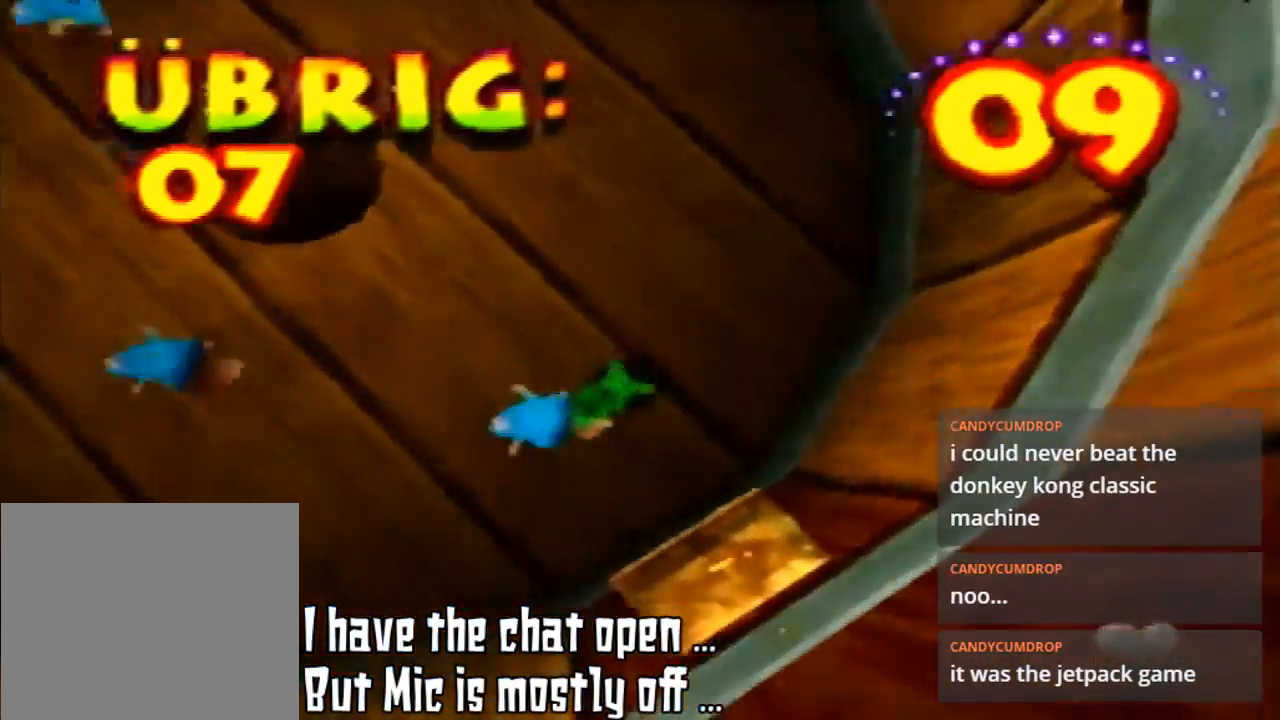
{"buttons": [], "left_stick": "down-left", "events": []}
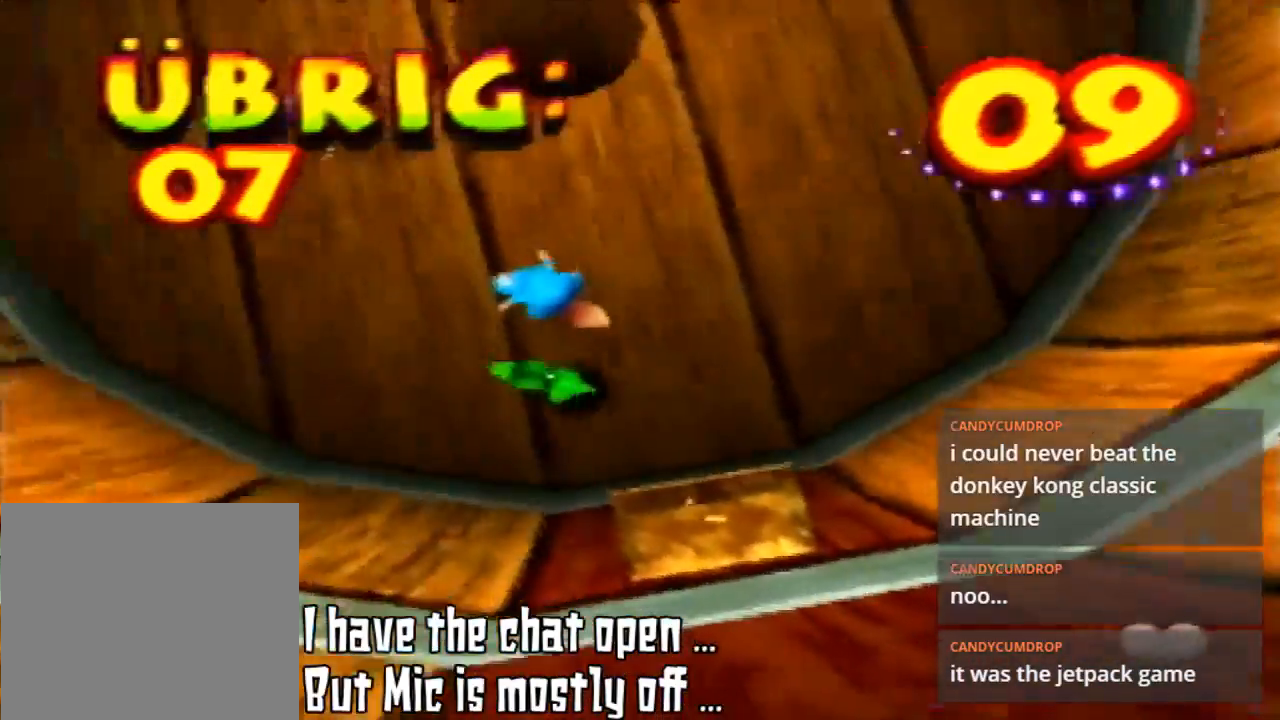
{"buttons": ["B"], "left_stick": "left", "events": [[167, "left_stick", "left"], [433, "B", "down"]]}
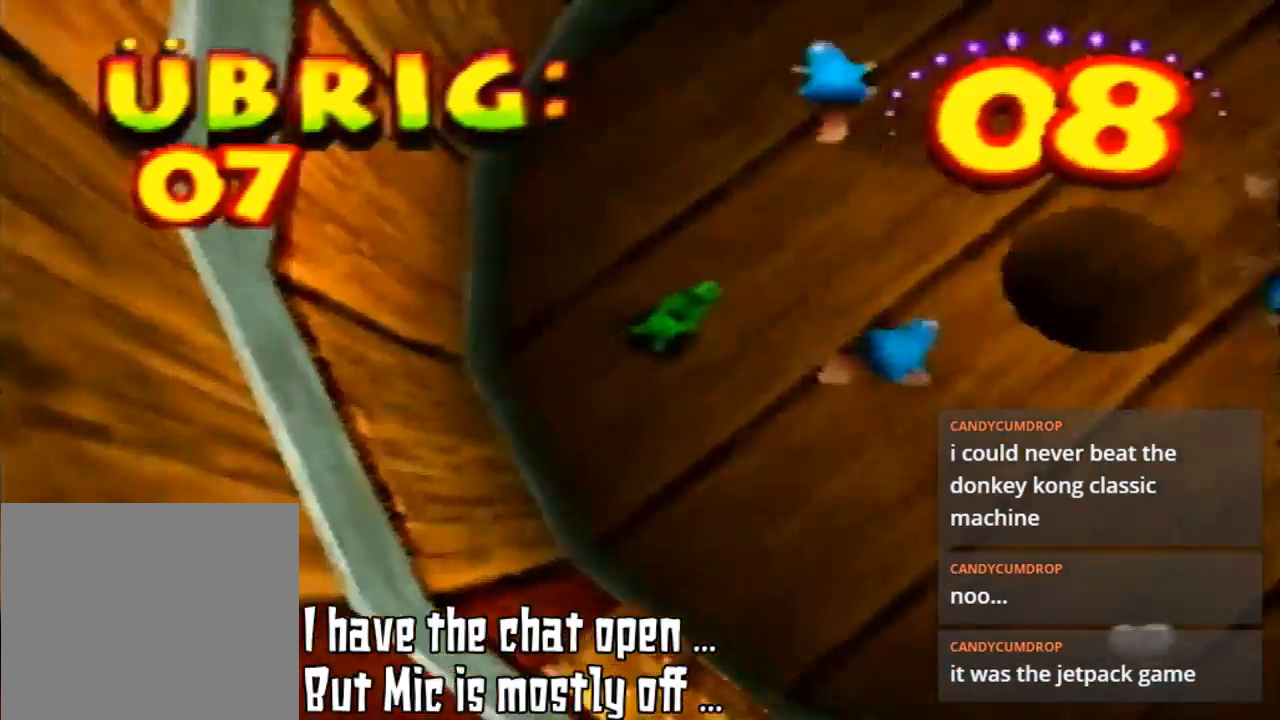
{"buttons": [], "left_stick": "up-right", "events": [[67, "B", "up"], [133, "B", "down"], [133, "left_stick", "up"], [200, "left_stick", "up-right"], [267, "B", "up"], [333, "B", "down"], [467, "B", "up"]]}
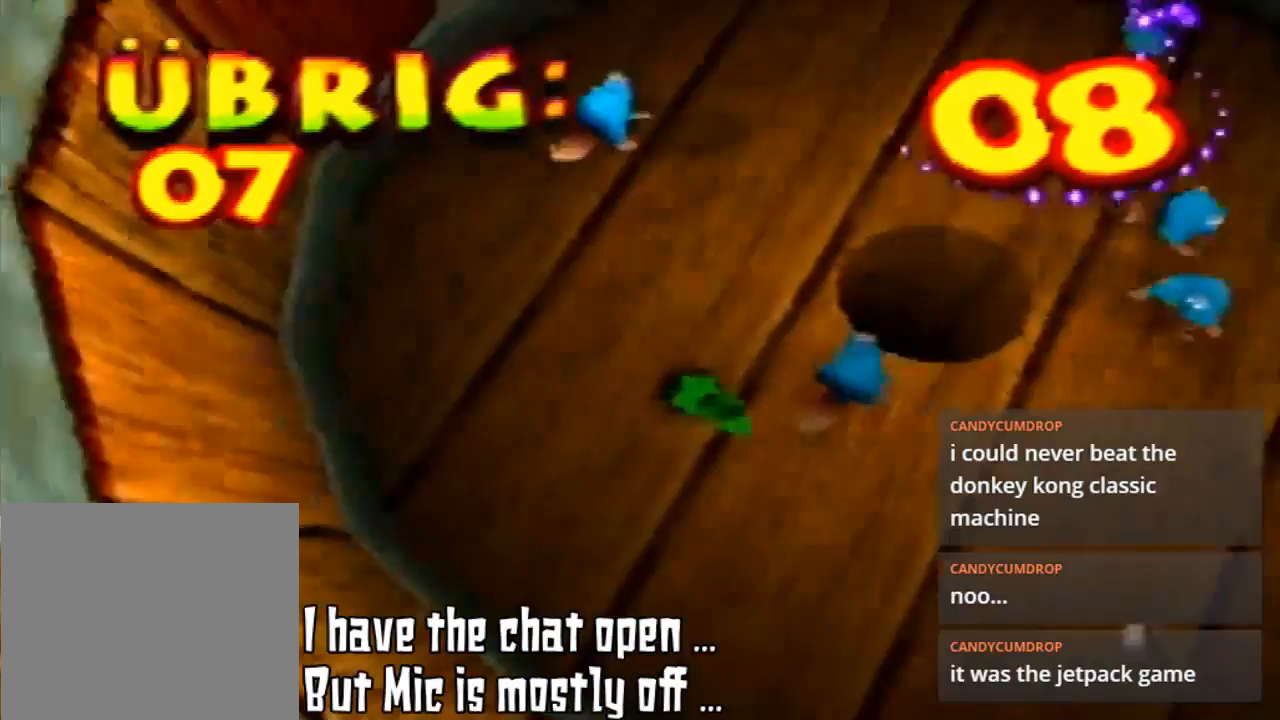
{"buttons": ["B"], "left_stick": "down", "events": [[33, "B", "down"], [100, "B", "up"], [100, "left_stick", "down-right"], [233, "B", "down"], [300, "B", "up"], [333, "left_stick", "down"], [433, "B", "down"]]}
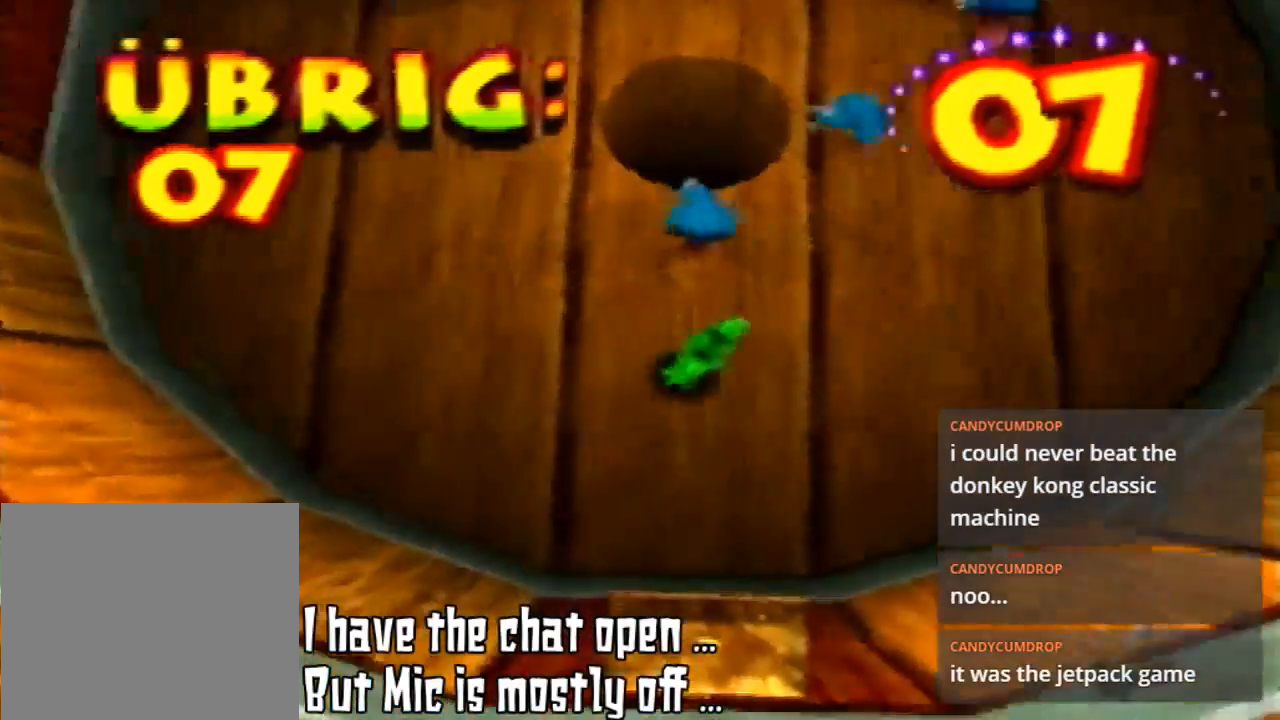
{"buttons": [], "left_stick": "up-right", "events": [[33, "B", "up"], [100, "B", "down"], [100, "left_stick", "right"], [167, "left_stick", "up-right"], [233, "B", "up"], [333, "B", "down"], [467, "B", "up"]]}
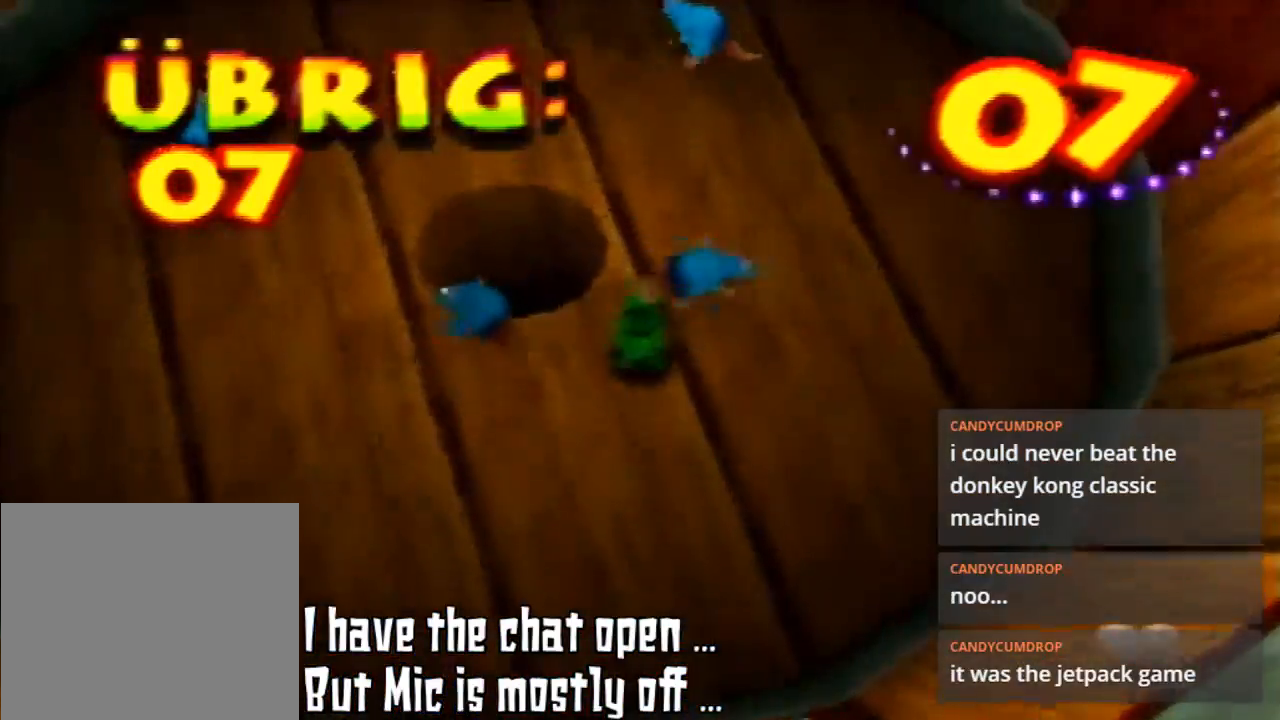
{"buttons": [], "left_stick": "down", "events": [[33, "B", "down"], [133, "B", "up"], [133, "left_stick", "center"], [267, "B", "down"], [267, "left_stick", "down"], [333, "B", "up"]]}
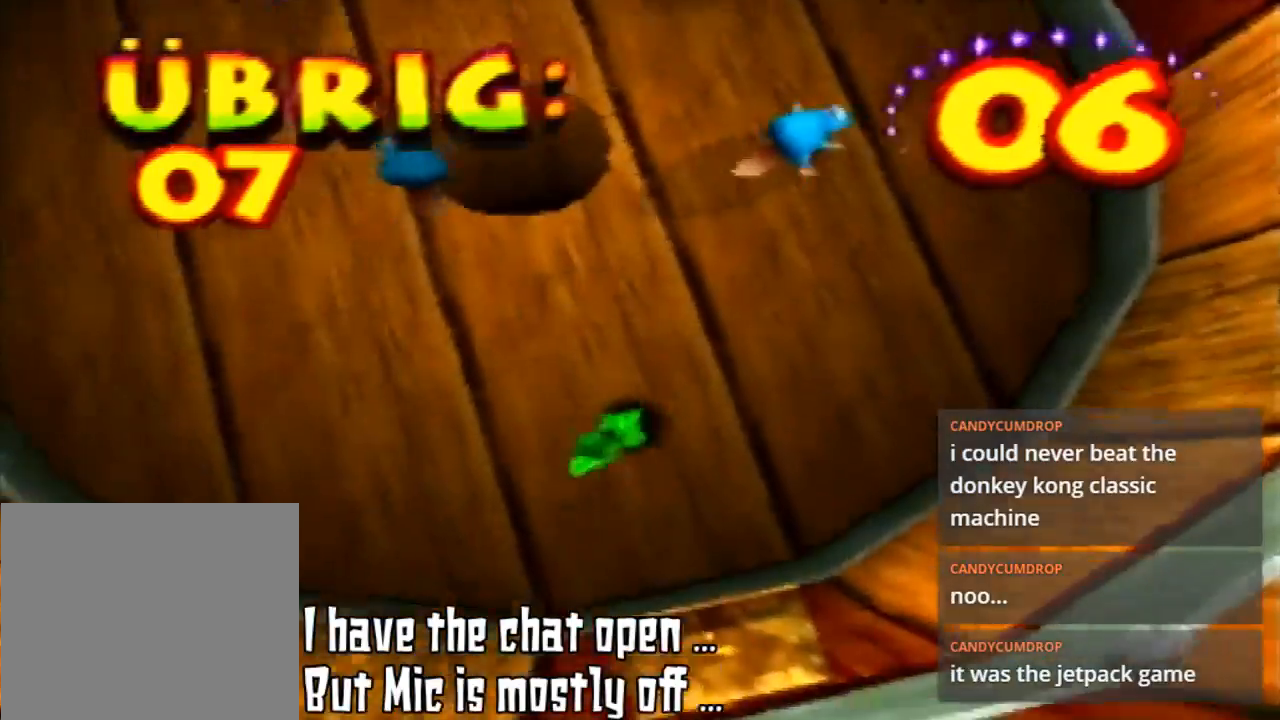
{"buttons": [], "left_stick": "up-left", "events": [[233, "left_stick", "down-left"], [367, "left_stick", "left"], [500, "left_stick", "up-left"]]}
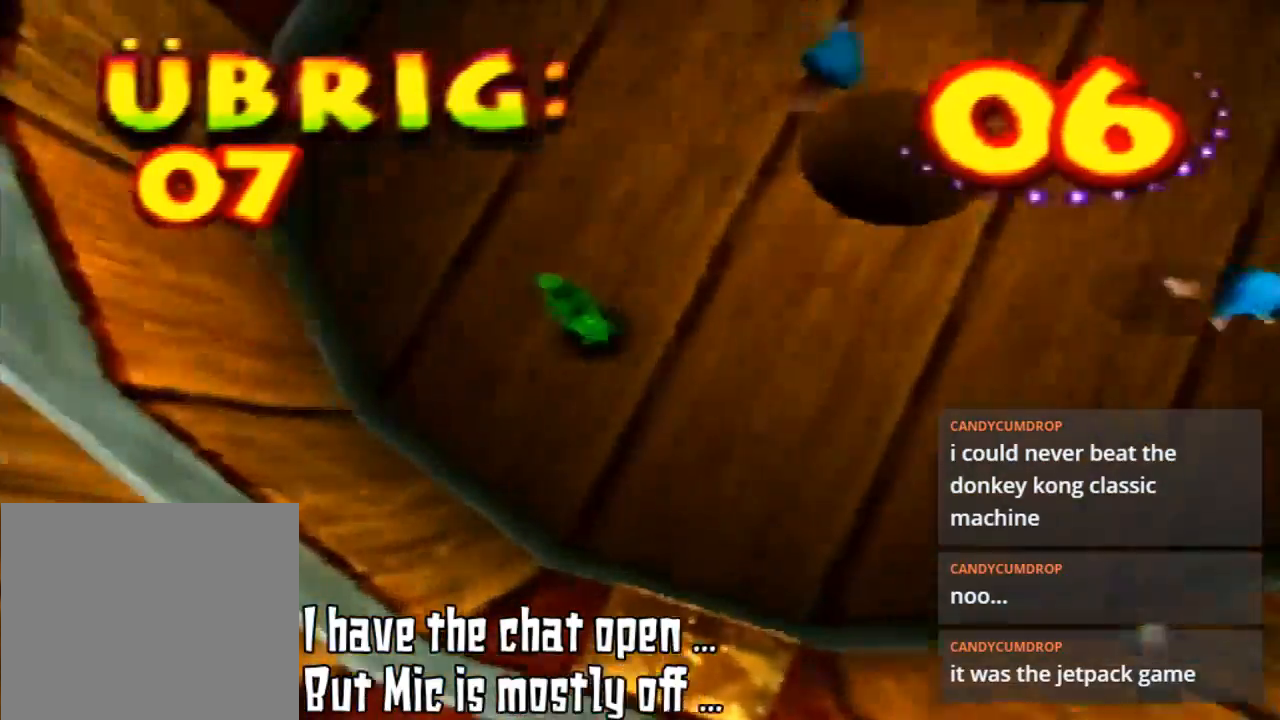
{"buttons": [], "left_stick": "up", "events": [[333, "left_stick", "up"]]}
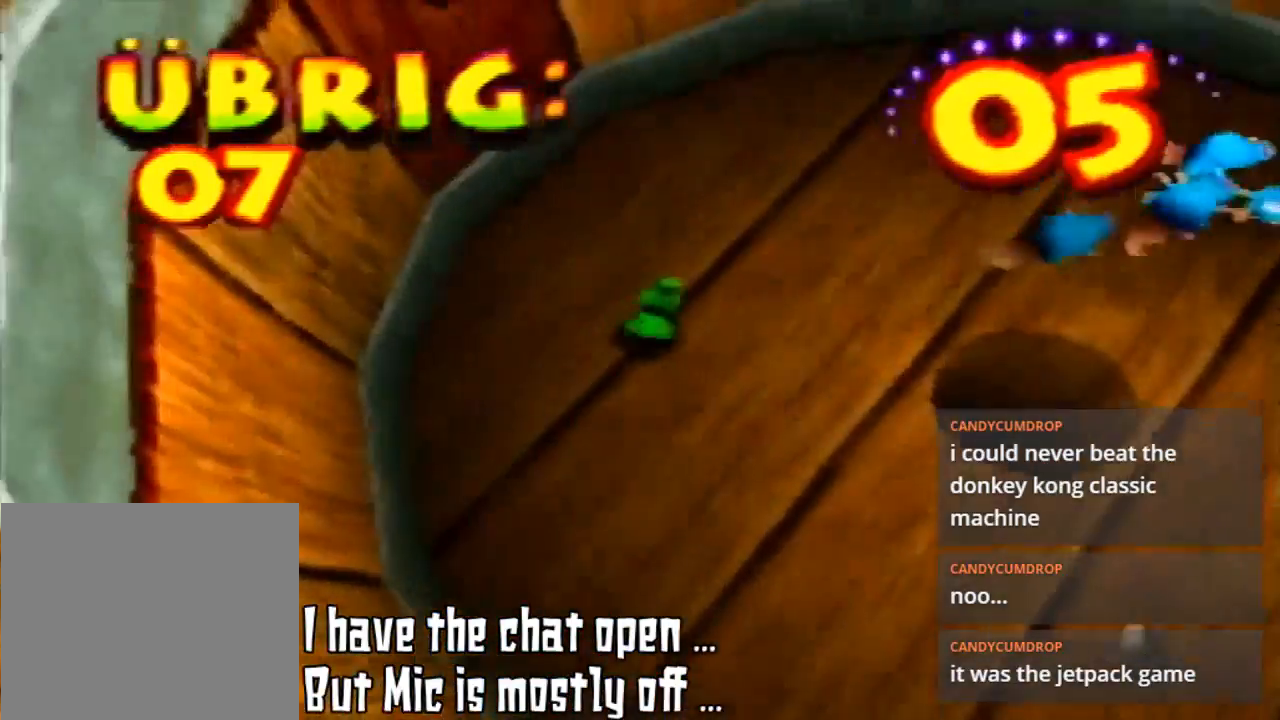
{"buttons": [], "left_stick": "up-right", "events": [[300, "left_stick", "up-right"]]}
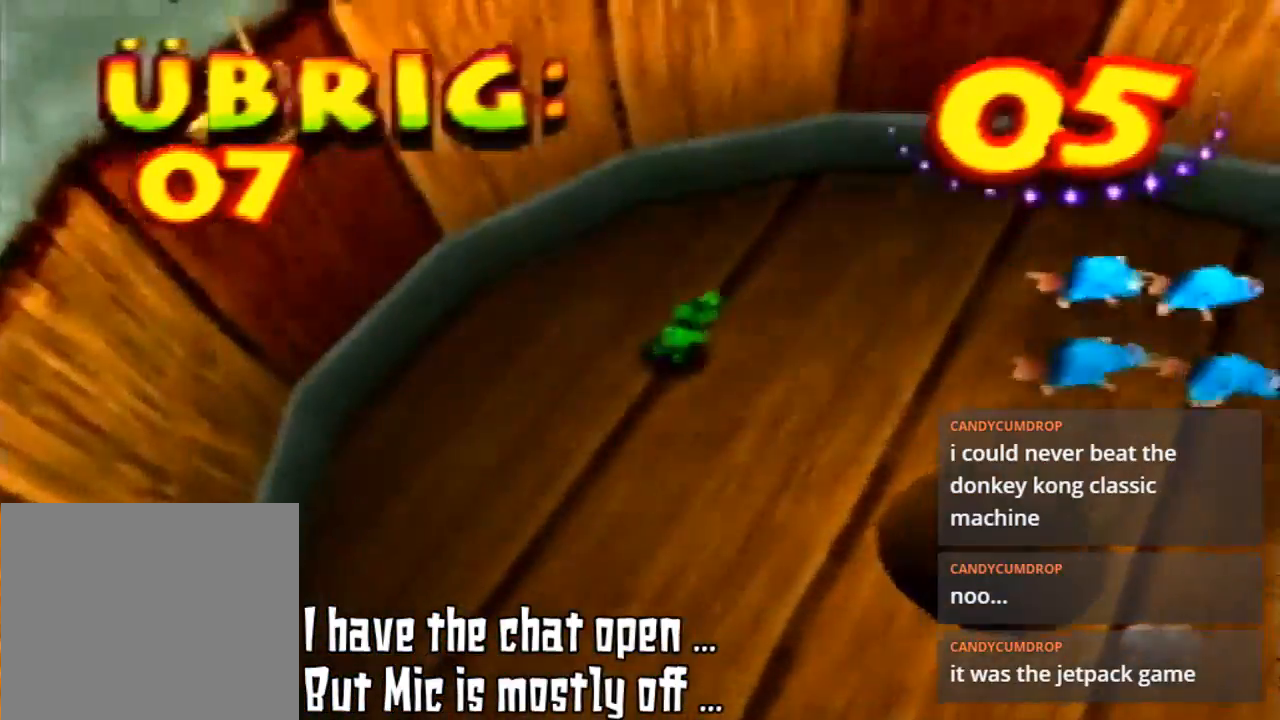
{"buttons": [], "left_stick": "up-right", "events": []}
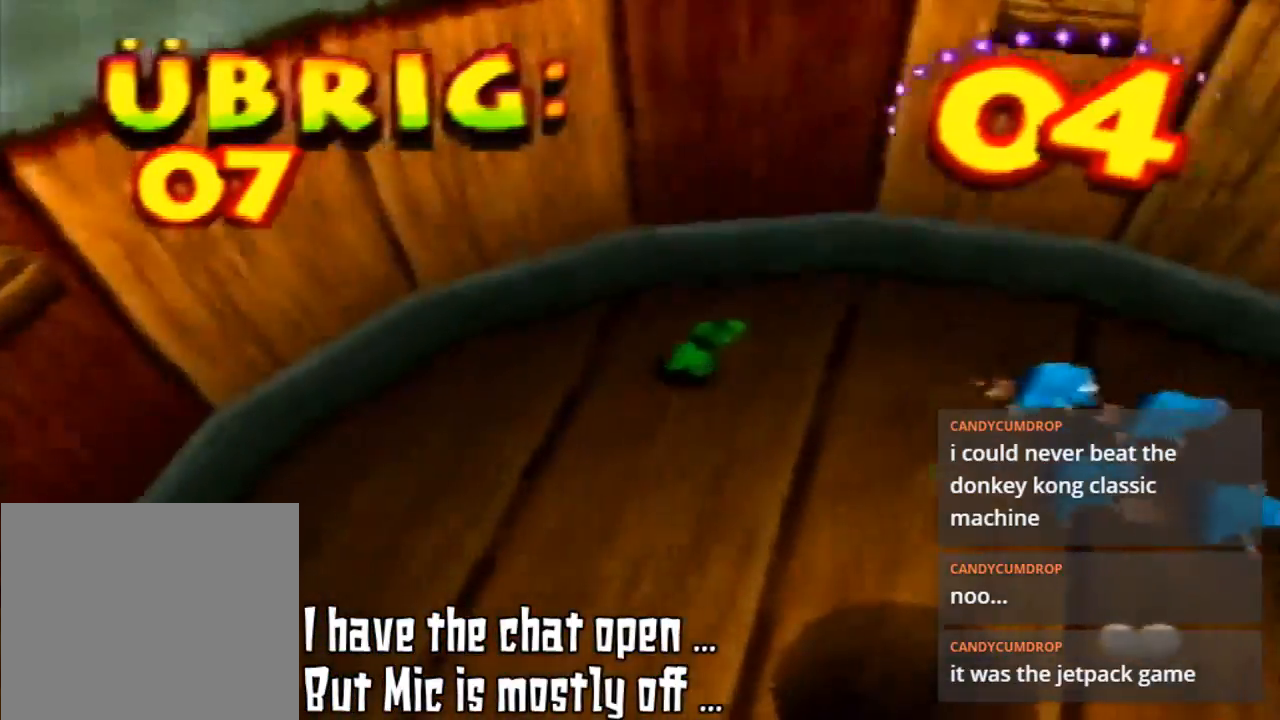
{"buttons": [], "left_stick": "up-right", "events": []}
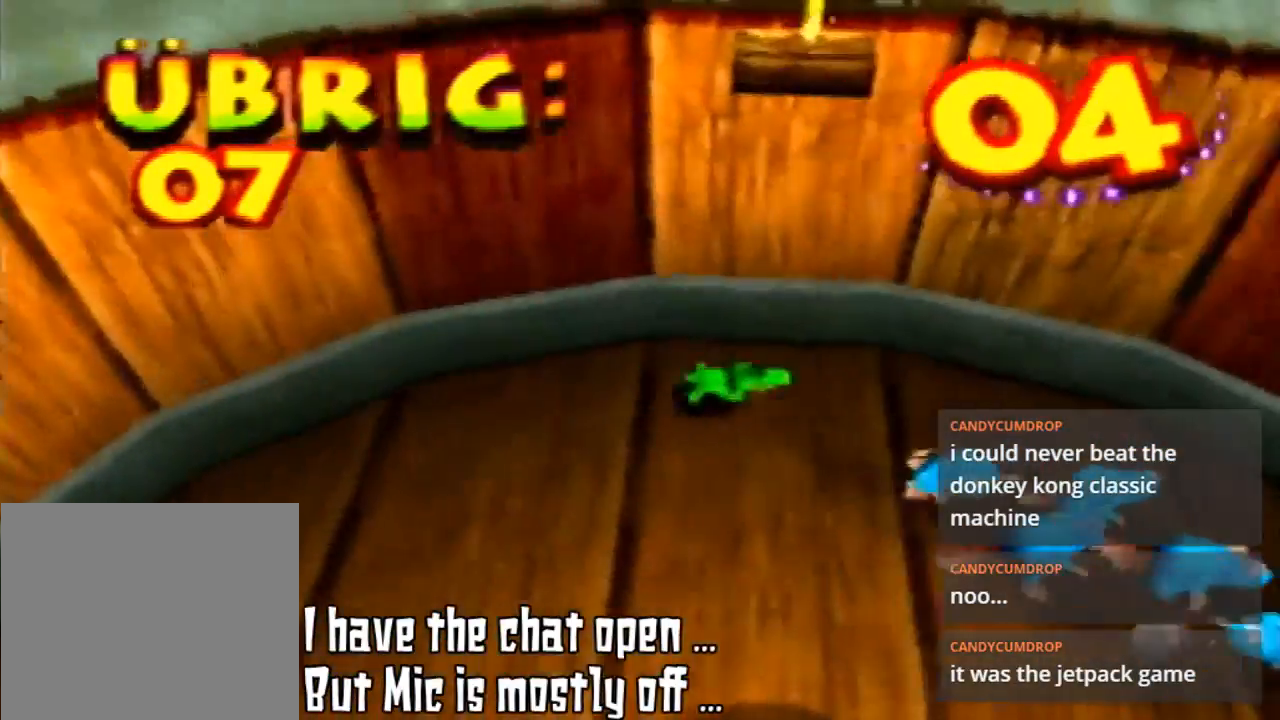
{"buttons": [], "left_stick": "right", "events": [[33, "left_stick", "right"]]}
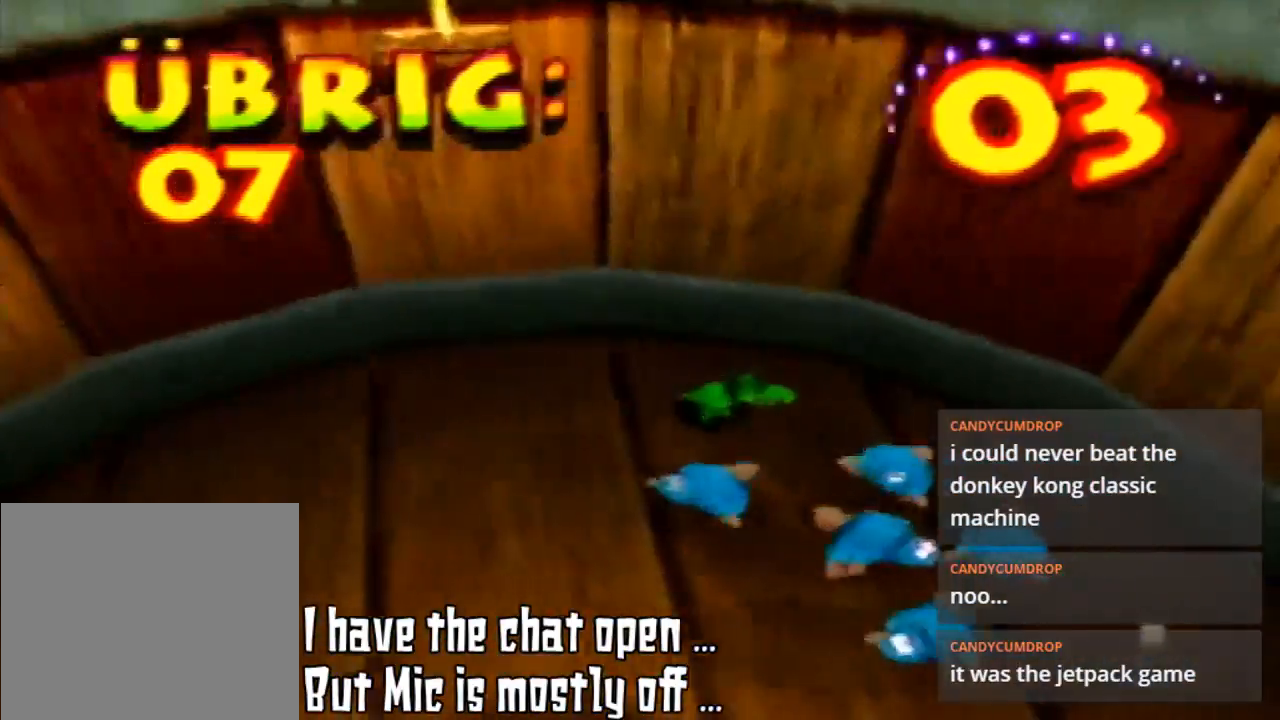
{"buttons": [], "left_stick": "right", "events": [[333, "B", "down"], [467, "B", "up"]]}
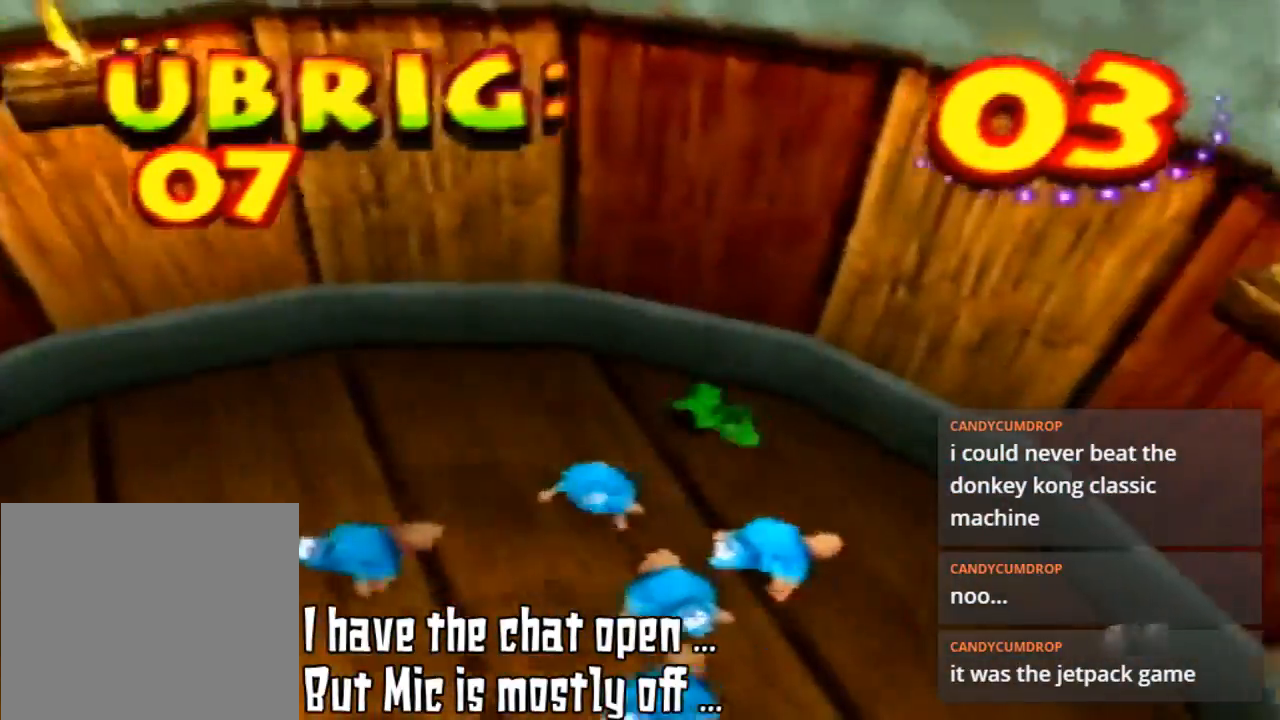
{"buttons": ["B"], "left_stick": "down-left", "events": [[100, "B", "down"], [200, "B", "up"], [300, "B", "down"], [300, "left_stick", "down-left"], [400, "B", "up"], [500, "B", "down"]]}
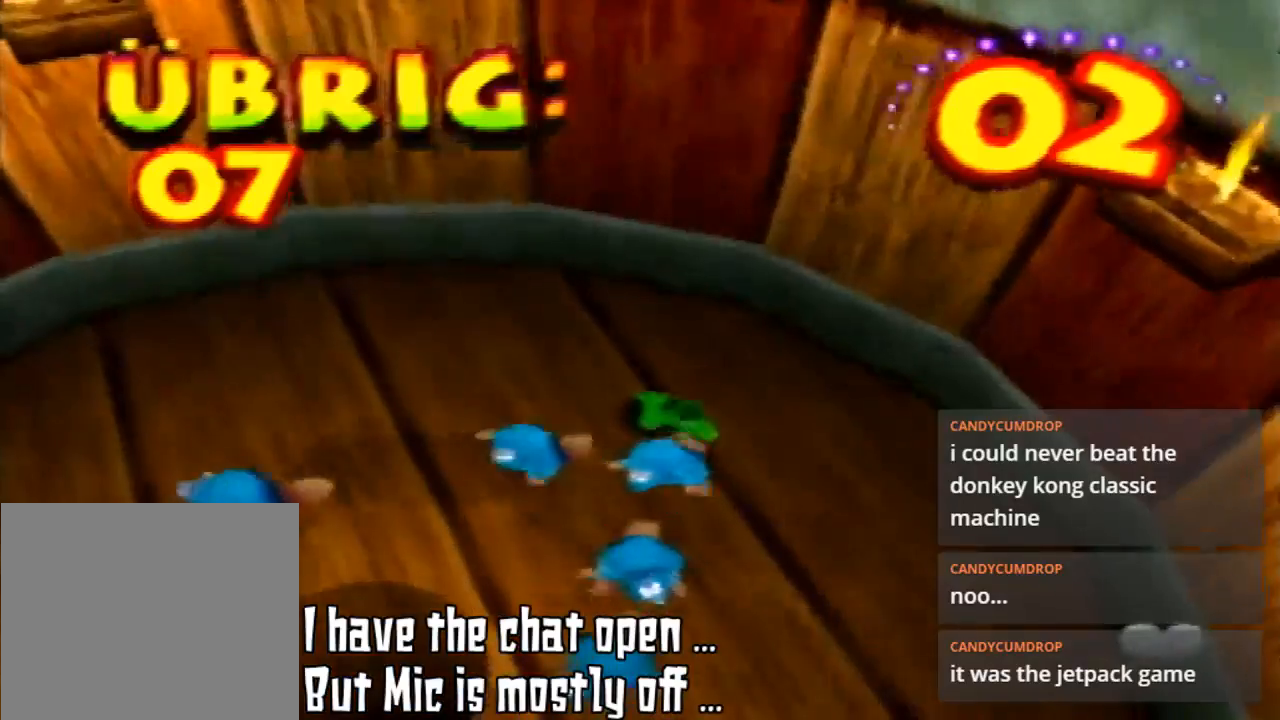
{"buttons": [], "left_stick": "down-right", "events": [[33, "left_stick", "down"], [67, "B", "up"], [133, "left_stick", "down-right"], [167, "B", "down"], [300, "B", "up"], [367, "B", "down"], [467, "B", "up"]]}
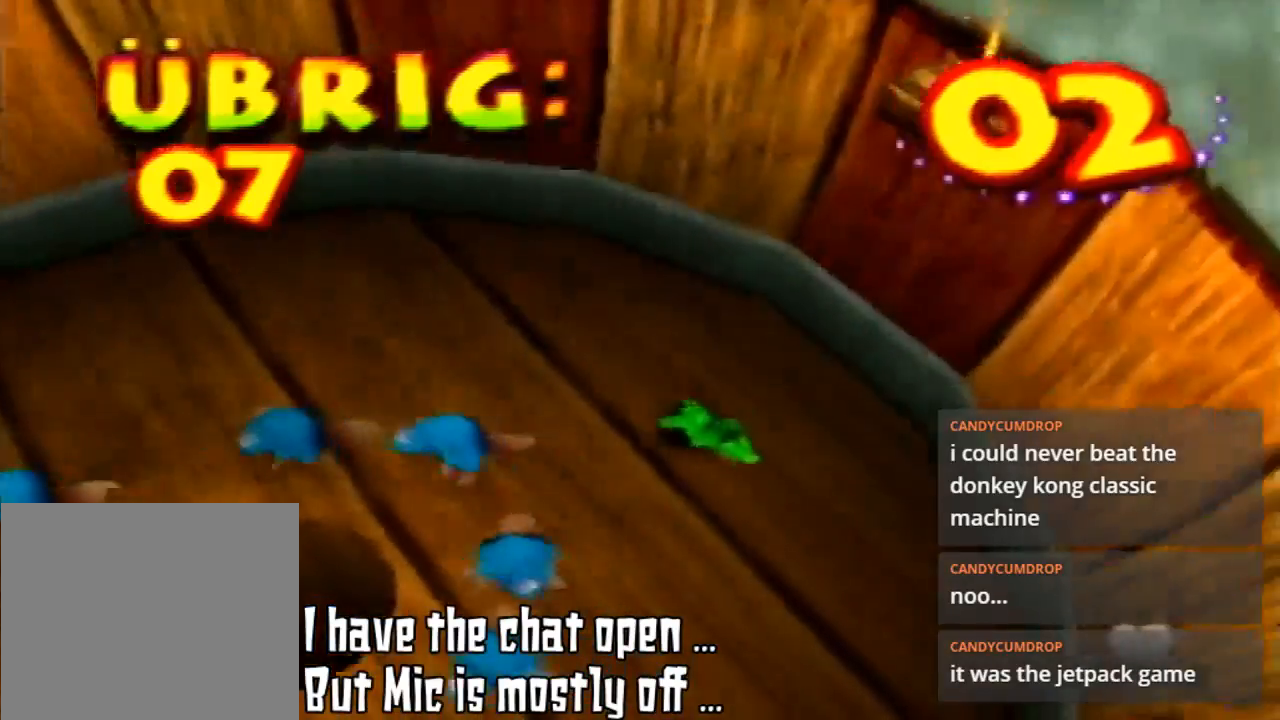
{"buttons": ["B"], "left_stick": "down", "events": [[100, "B", "down"], [167, "B", "up"], [267, "B", "down"], [367, "B", "up"], [433, "B", "down"], [433, "left_stick", "down"]]}
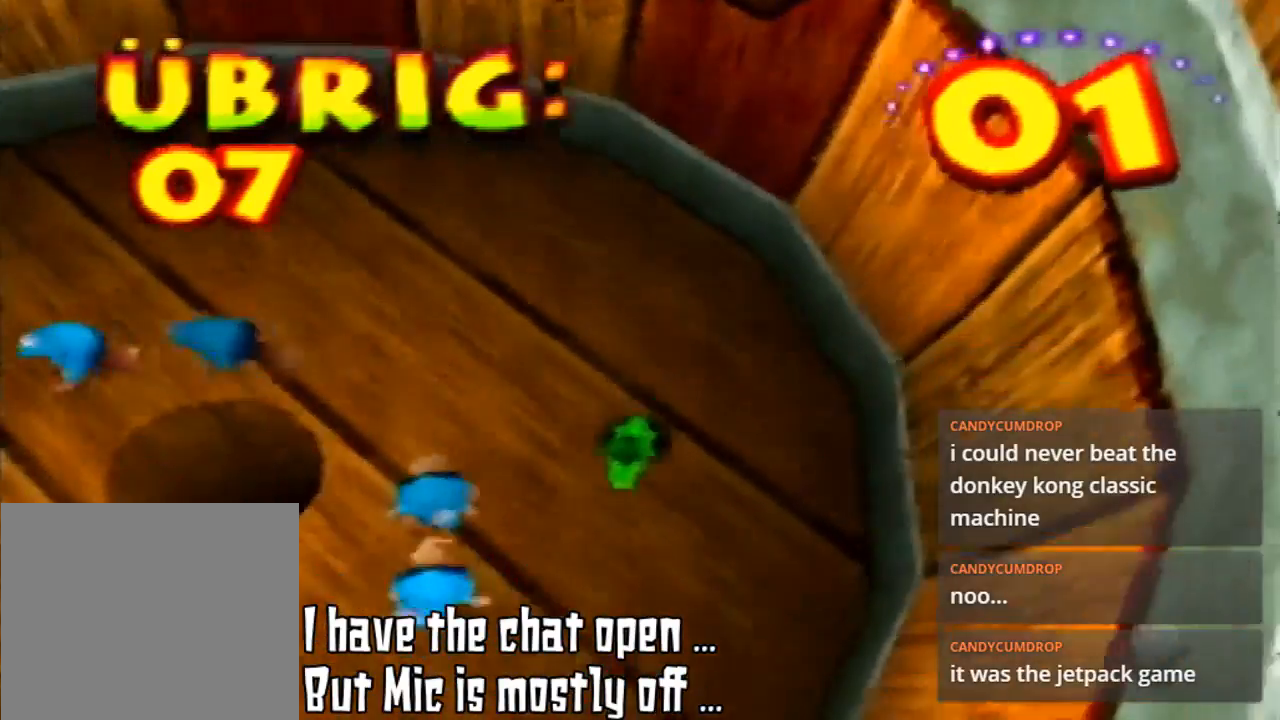
{"buttons": [], "left_stick": "down", "events": [[67, "B", "up"], [167, "B", "down"], [267, "B", "up"], [333, "B", "down"], [467, "B", "up"]]}
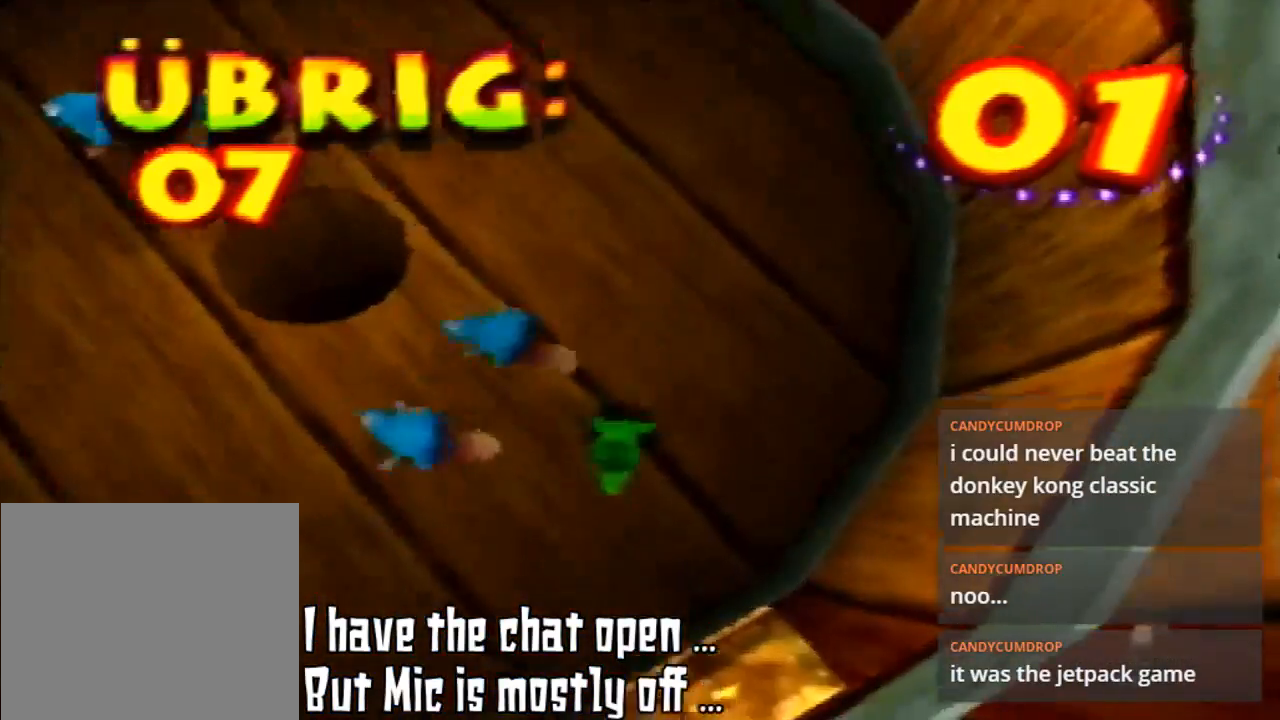
{"buttons": [], "left_stick": "down-left", "events": [[67, "B", "down"], [100, "B", "up"], [233, "B", "down"], [367, "B", "up"], [467, "left_stick", "down-left"]]}
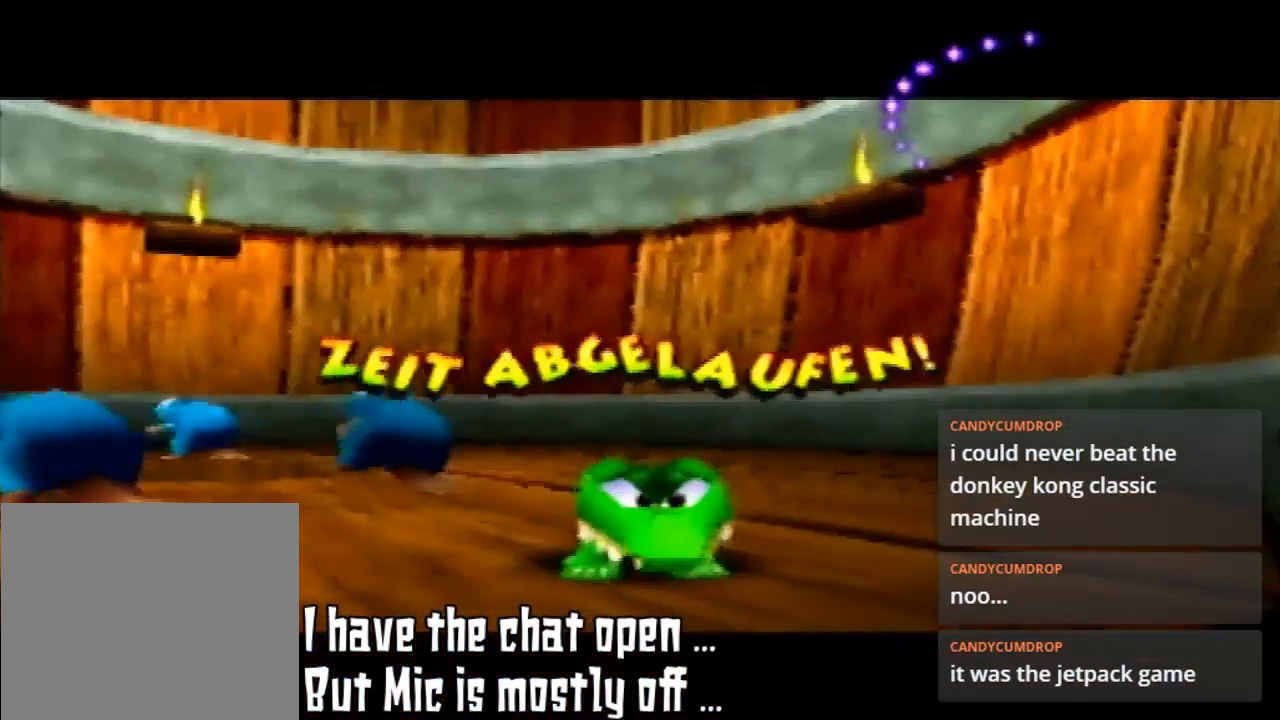
{"buttons": [], "left_stick": "up-left", "events": [[233, "left_stick", "up-left"]]}
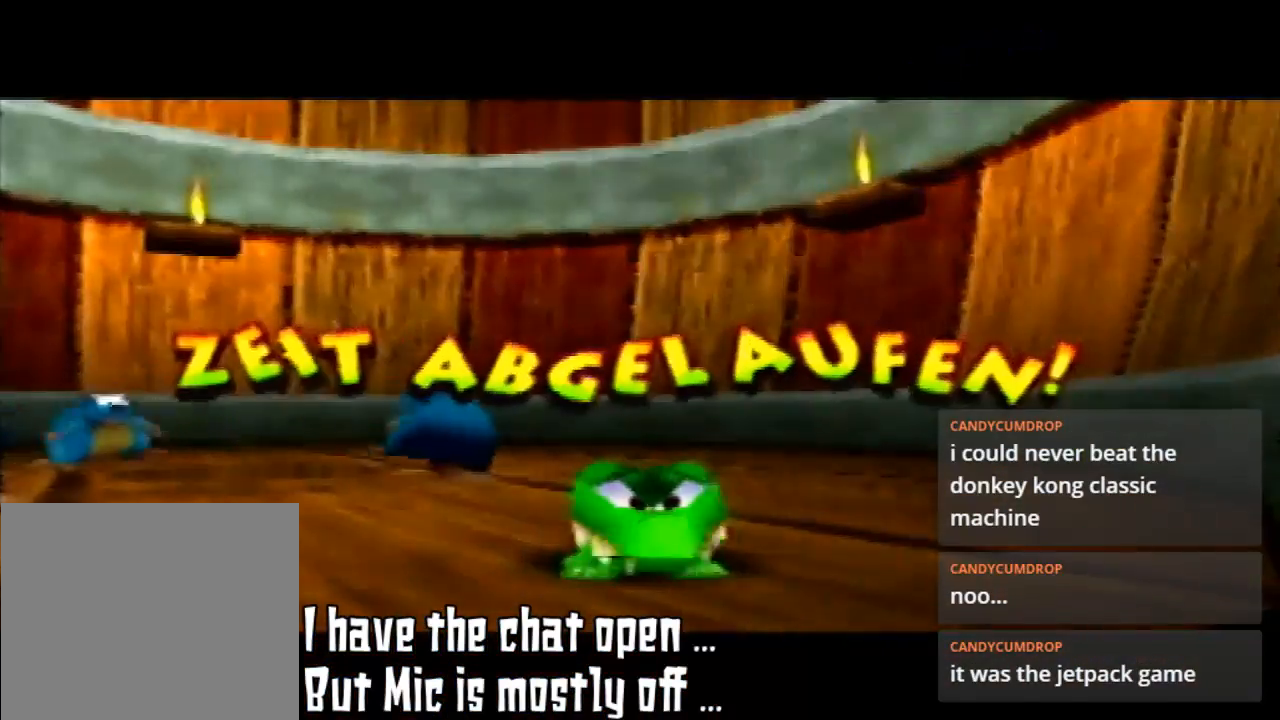
{"buttons": [], "left_stick": "center", "events": [[133, "left_stick", "center"]]}